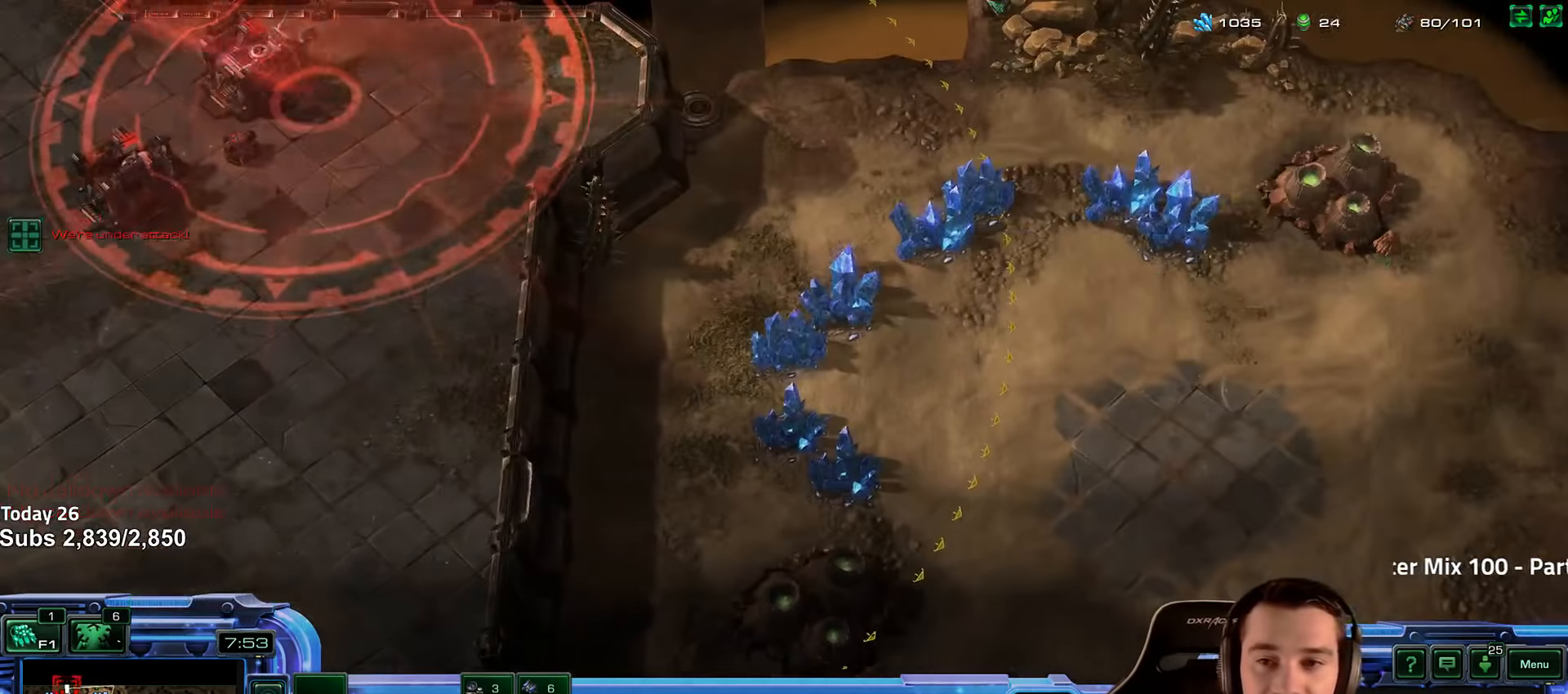
Gameplay with keyboard; each line is a JSON object with the keys held at the frame after it. "events" lists presses ("down") and releases ("up") of "1", "2", "3", "4", "5", "6", "a", "alt", "b", "c", "caps_lock", "ctrl", "d", "e", "escape", "f", "f1", "f2", "f3", "f4", "f5", "f6", "g", "q", "r", "s", "shift", "space", "super", "t", "tab", "tilde", "v", "w", "x" and "z" between this image and that frame as [ms after this image, input, new state], when the widget could be followed in between. No other keys are recorded. Mouse input is not recorded.
{"keys": [], "events": [[17, "shift", "up"]]}
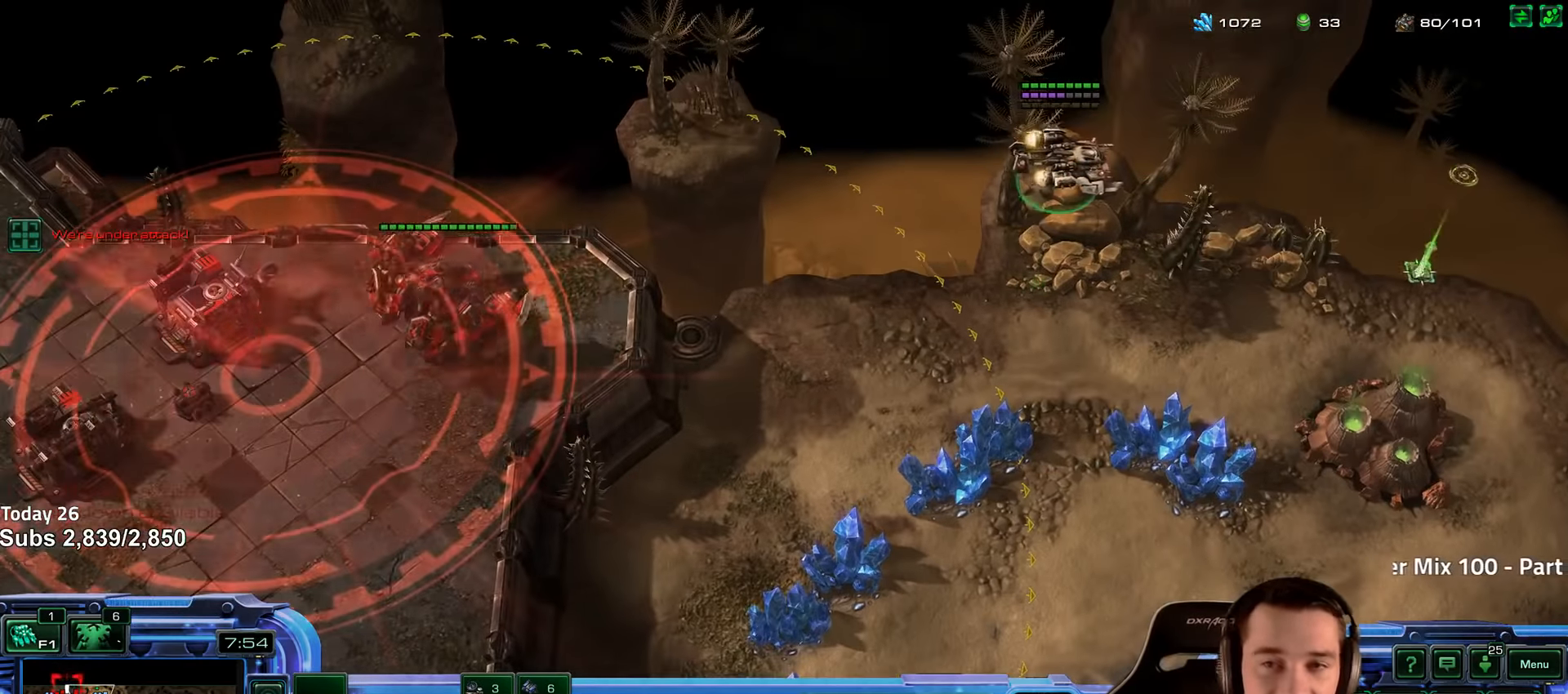
{"keys": [], "events": [[83, "b", "down"], [167, "b", "up"], [400, "4", "down"], [467, "4", "up"]]}
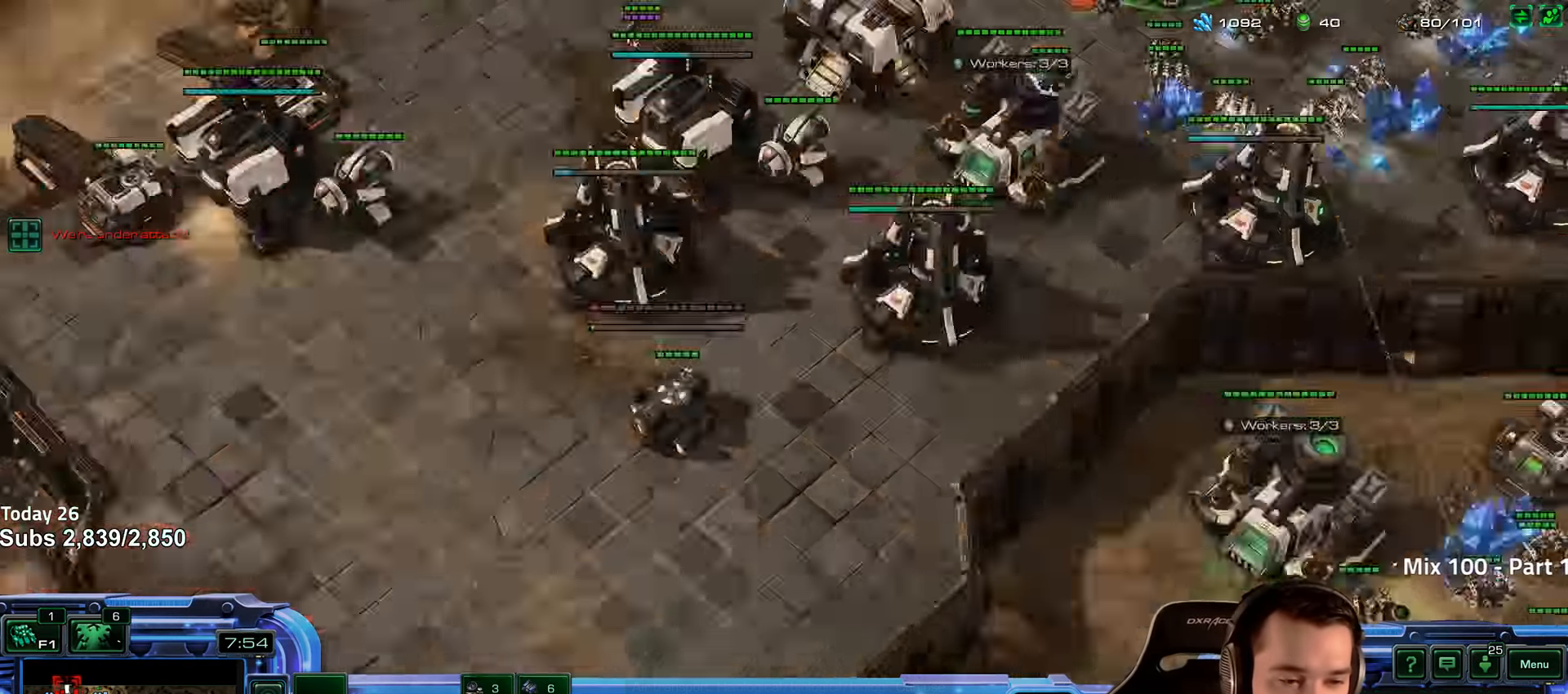
{"keys": [], "events": [[50, "s", "down"], [117, "s", "up"], [167, "5", "down"], [250, "5", "up"], [300, "shift", "down"], [400, "shift", "up"]]}
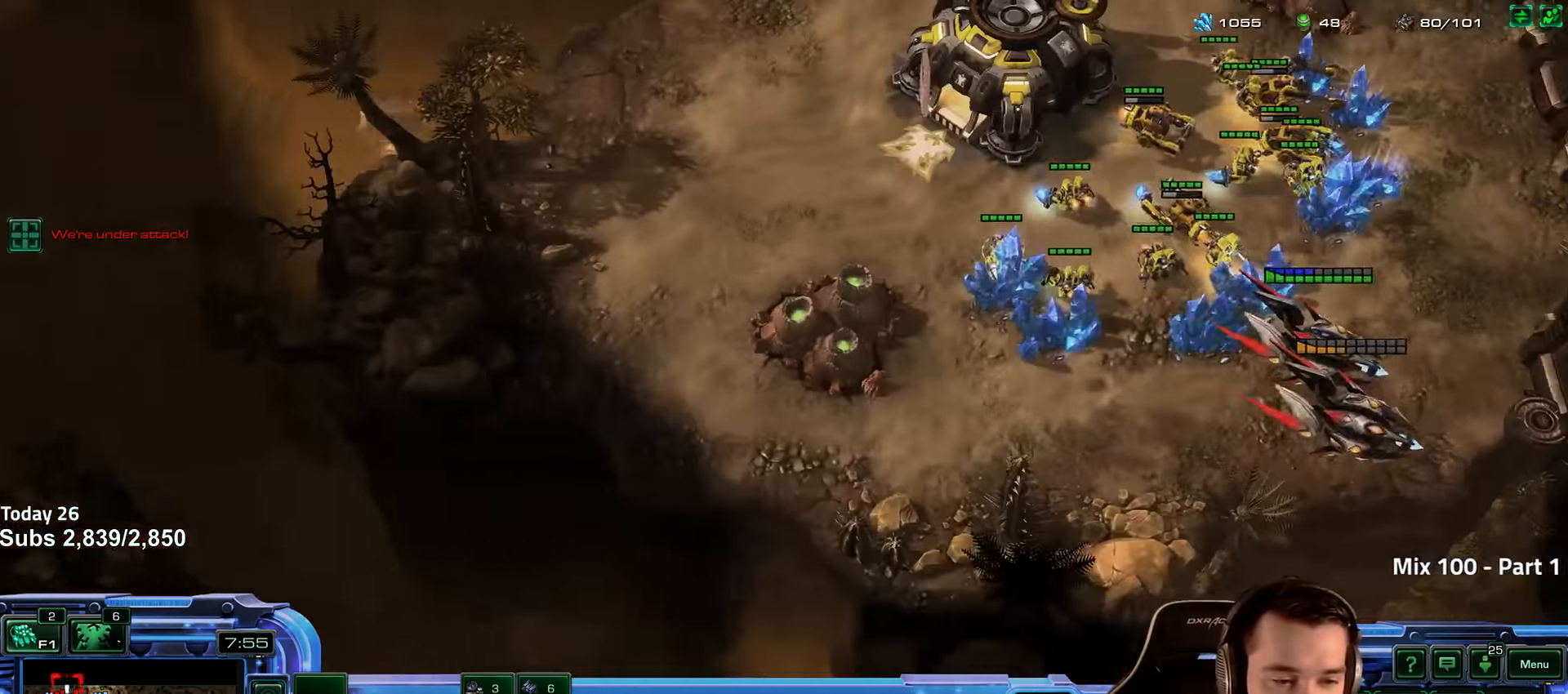
{"keys": [], "events": [[17, "4", "down"], [83, "4", "up"], [283, "5", "down"], [350, "5", "up"], [433, "5", "down"], [500, "5", "up"]]}
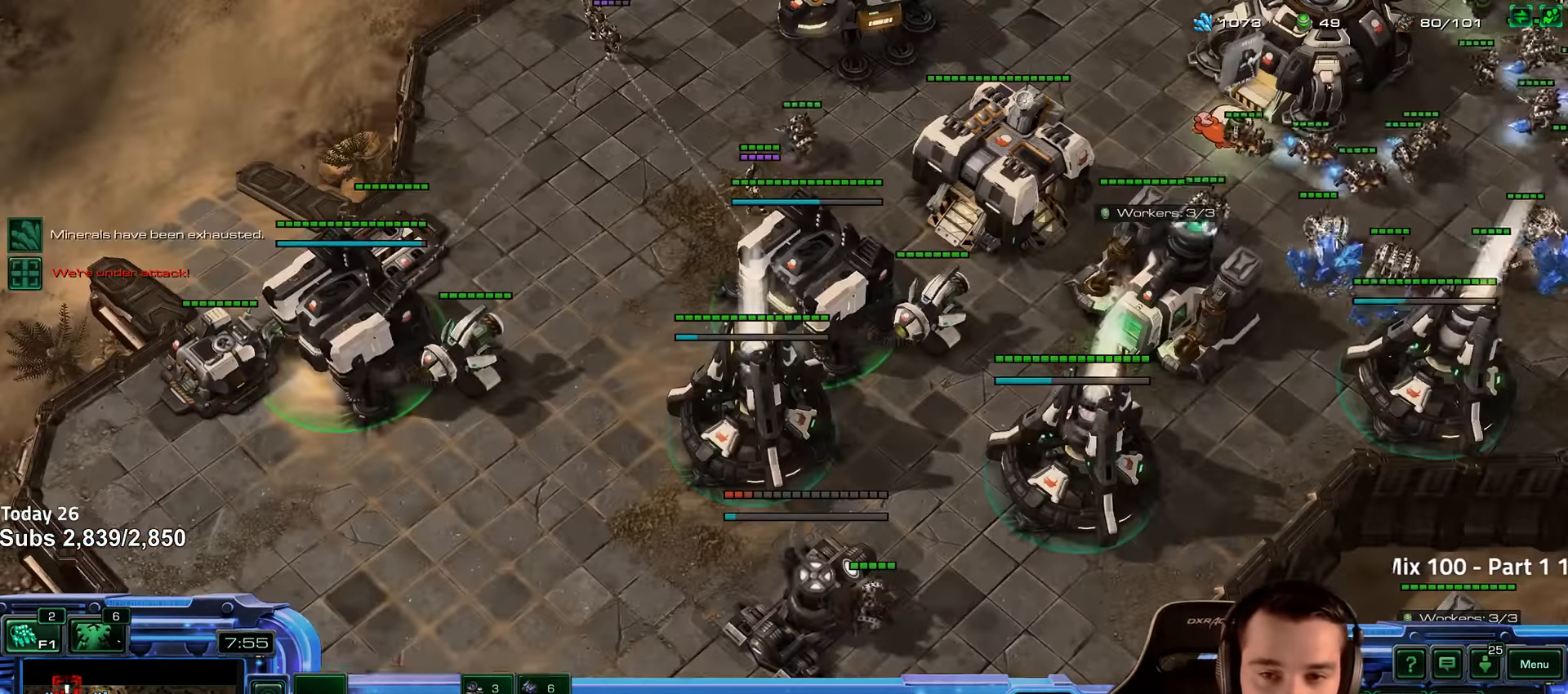
{"keys": [], "events": [[183, "g", "down"], [250, "g", "up"], [350, "g", "down"], [400, "g", "up"]]}
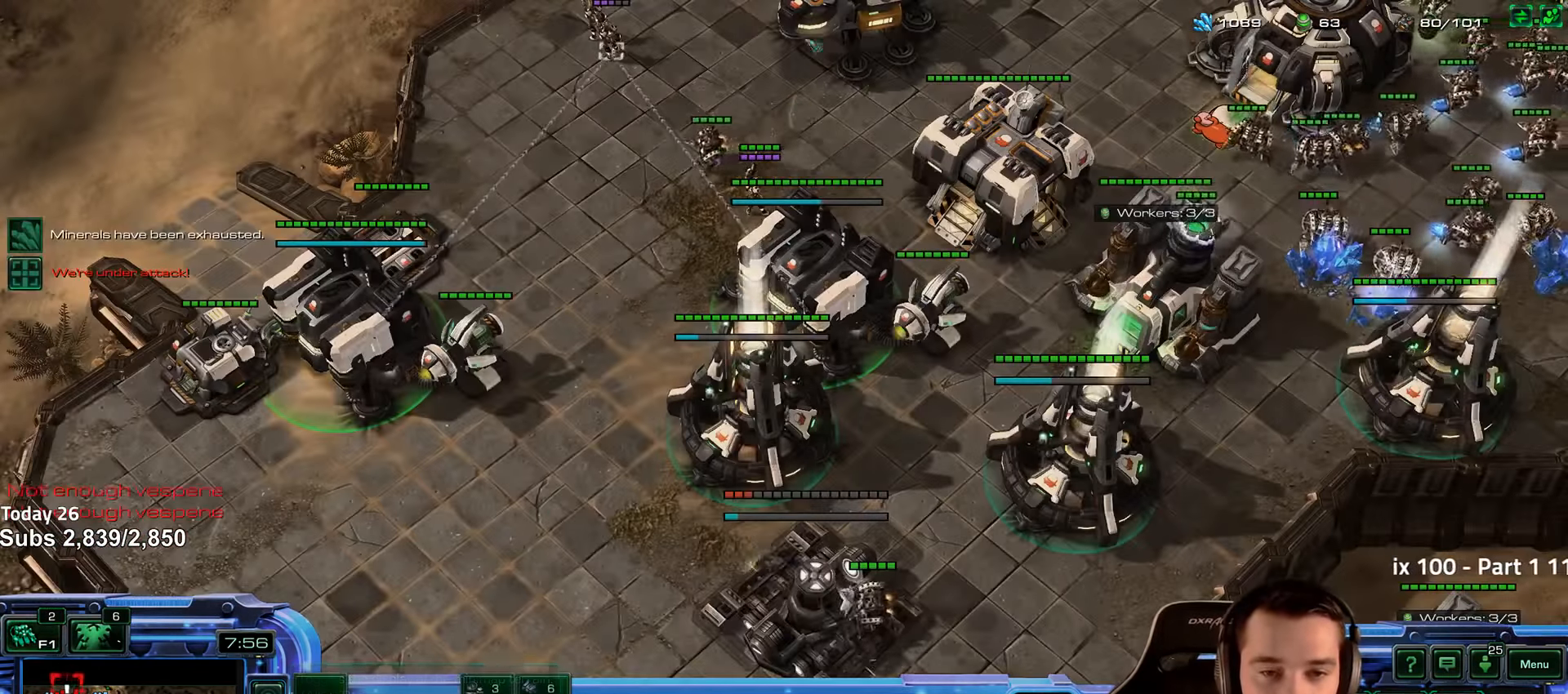
{"keys": ["4"], "events": [[117, "5", "down"], [183, "5", "up"], [250, "shift", "down"], [333, "shift", "up"], [483, "4", "down"]]}
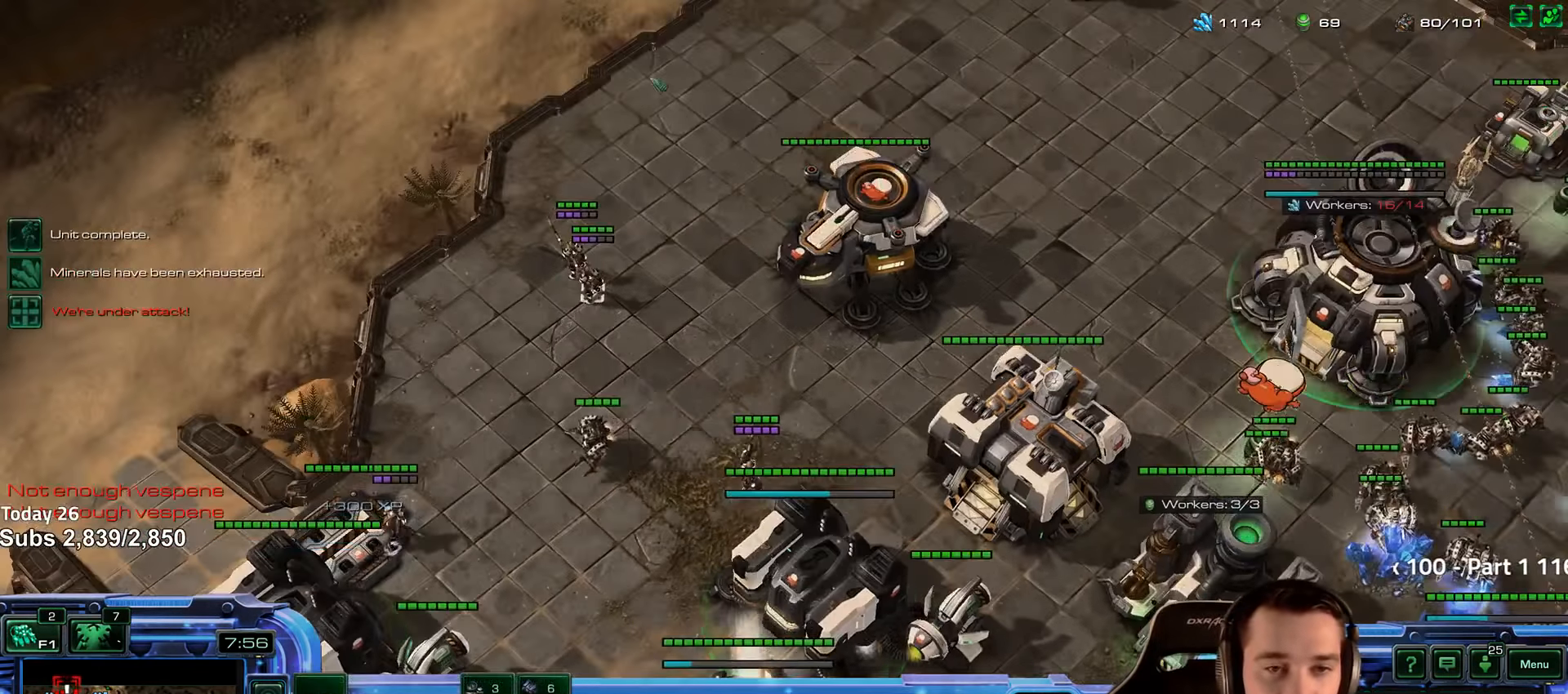
{"keys": [], "events": [[17, "4", "up"], [100, "s", "down"], [167, "s", "up"], [267, "4", "down"], [333, "4", "up"], [417, "s", "down"], [483, "s", "up"]]}
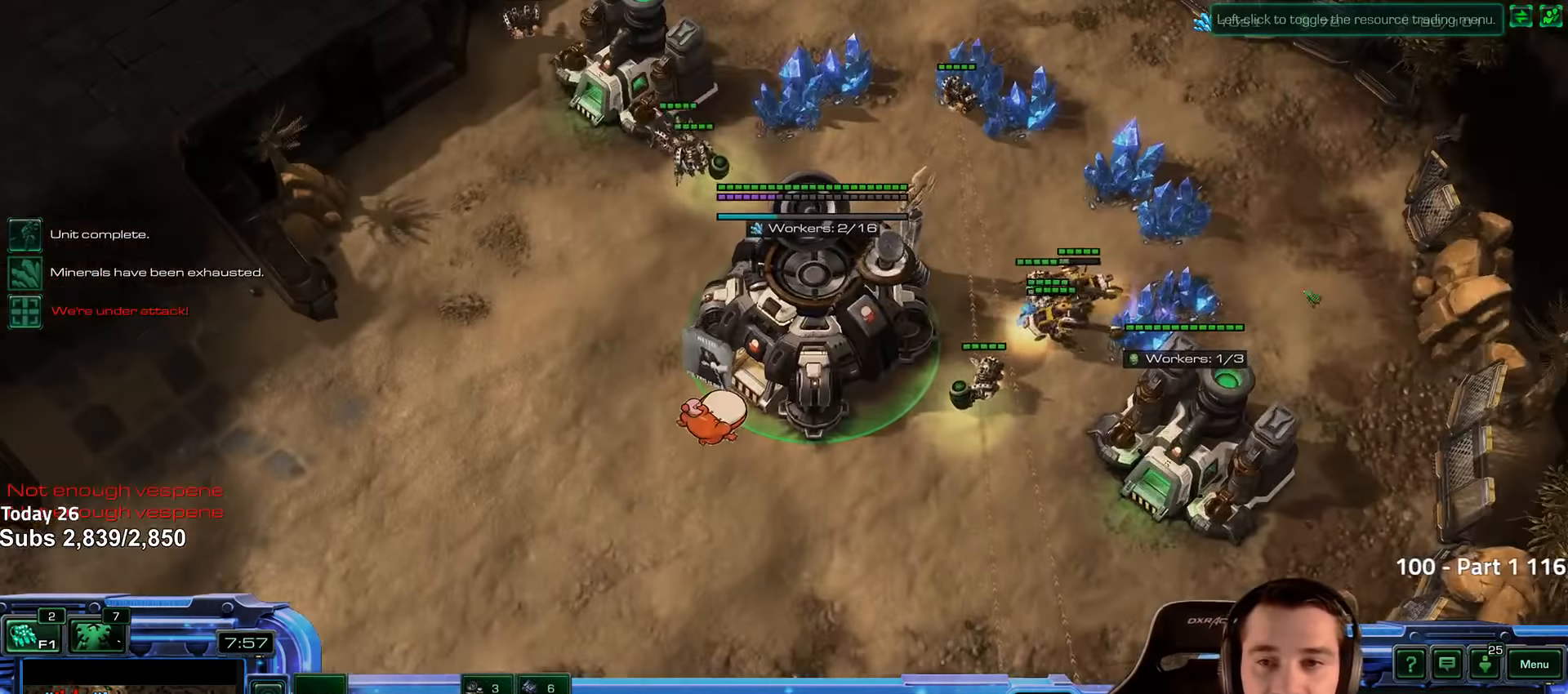
{"keys": ["4"], "events": [[67, "s", "down"], [133, "s", "up"], [233, "4", "down"], [283, "4", "up"], [333, "s", "down"], [400, "s", "up"], [483, "4", "down"]]}
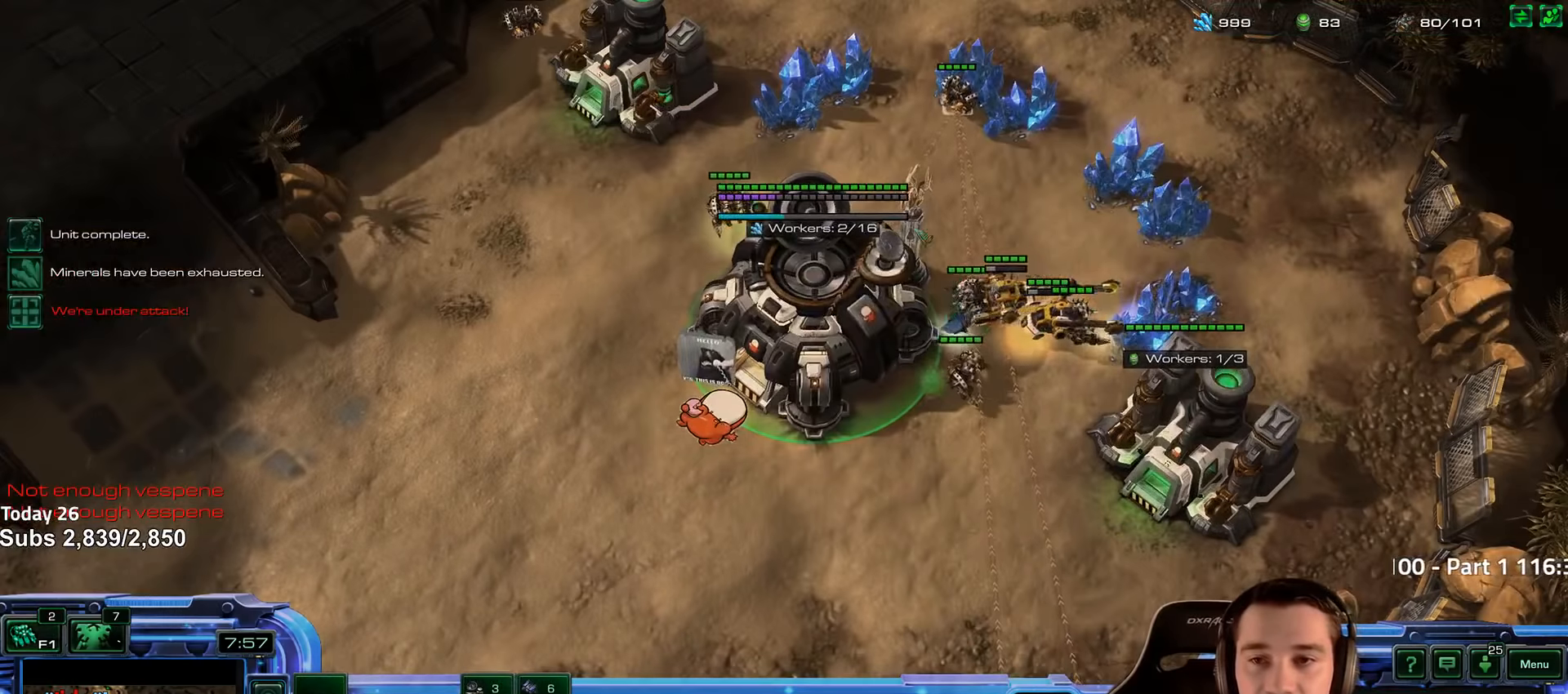
{"keys": [], "events": [[50, "4", "up"]]}
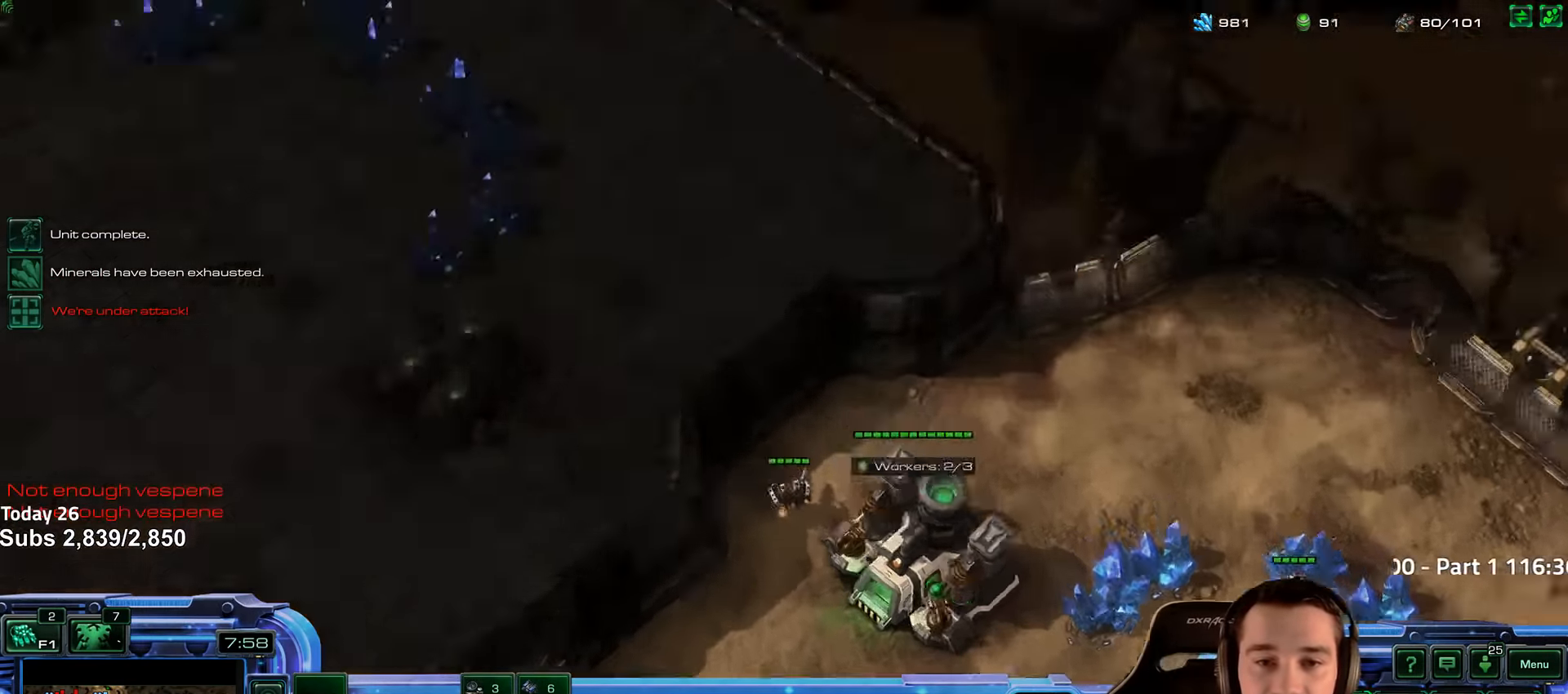
{"keys": [], "events": [[83, "b", "down"], [150, "b", "up"], [283, "c", "down"], [333, "c", "up"]]}
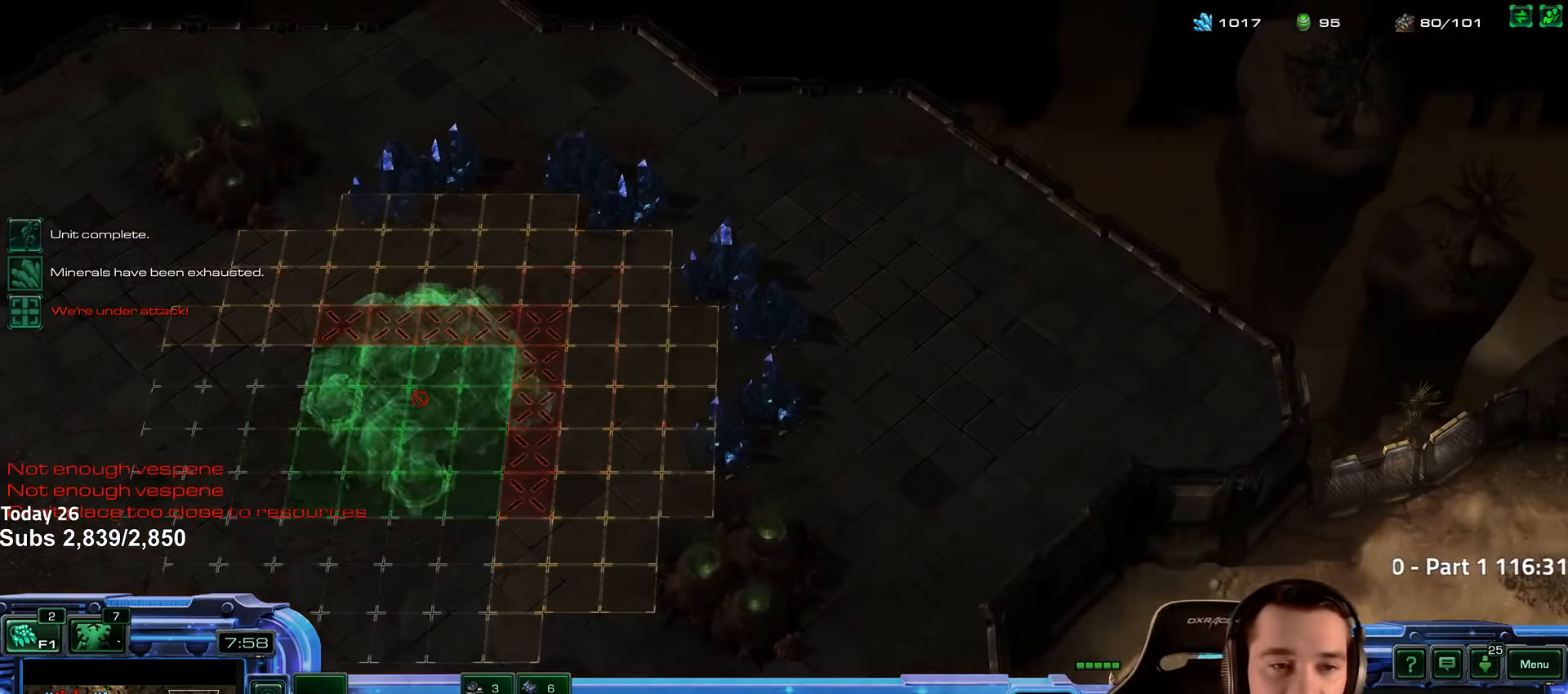
{"keys": [], "events": []}
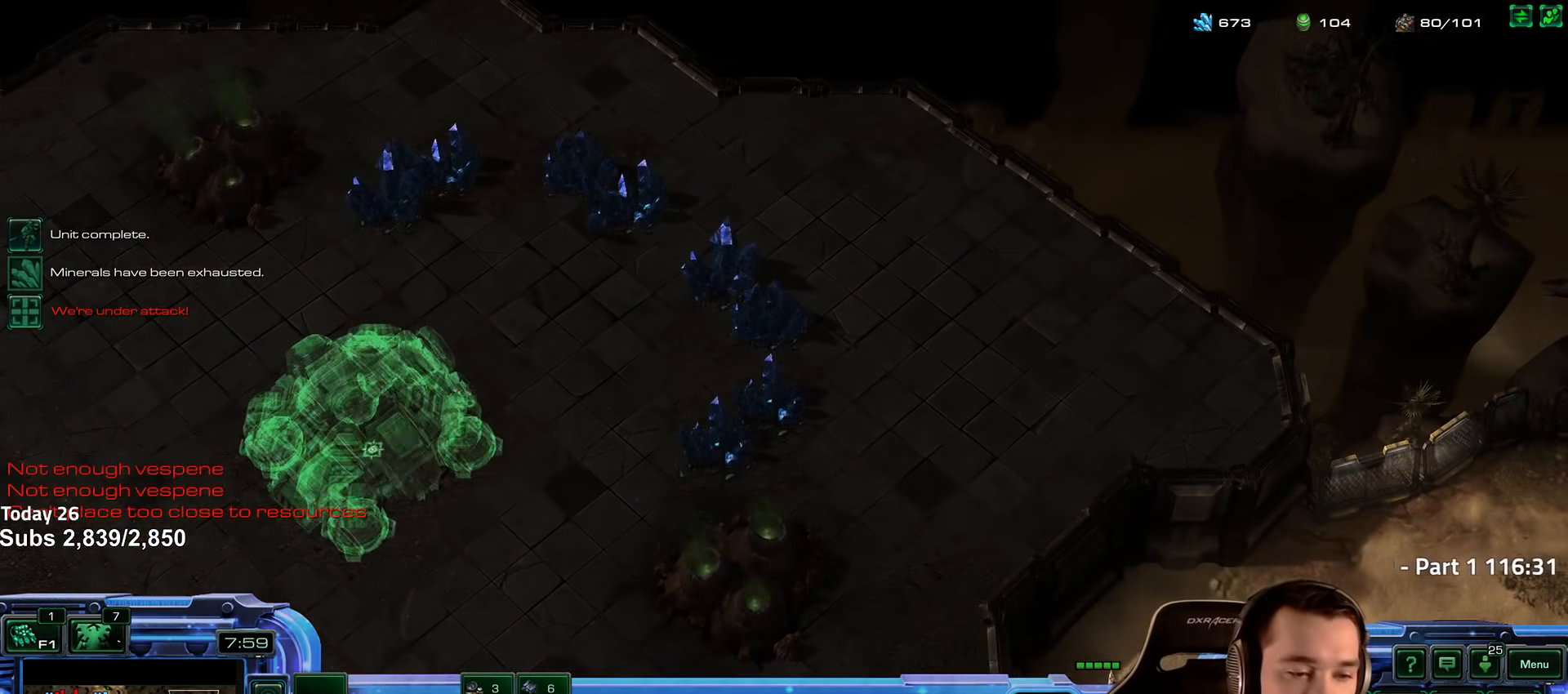
{"keys": [], "events": [[17, "5", "down"], [83, "5", "up"], [167, "shift", "down"], [250, "shift", "up"], [383, "4", "down"], [450, "4", "up"]]}
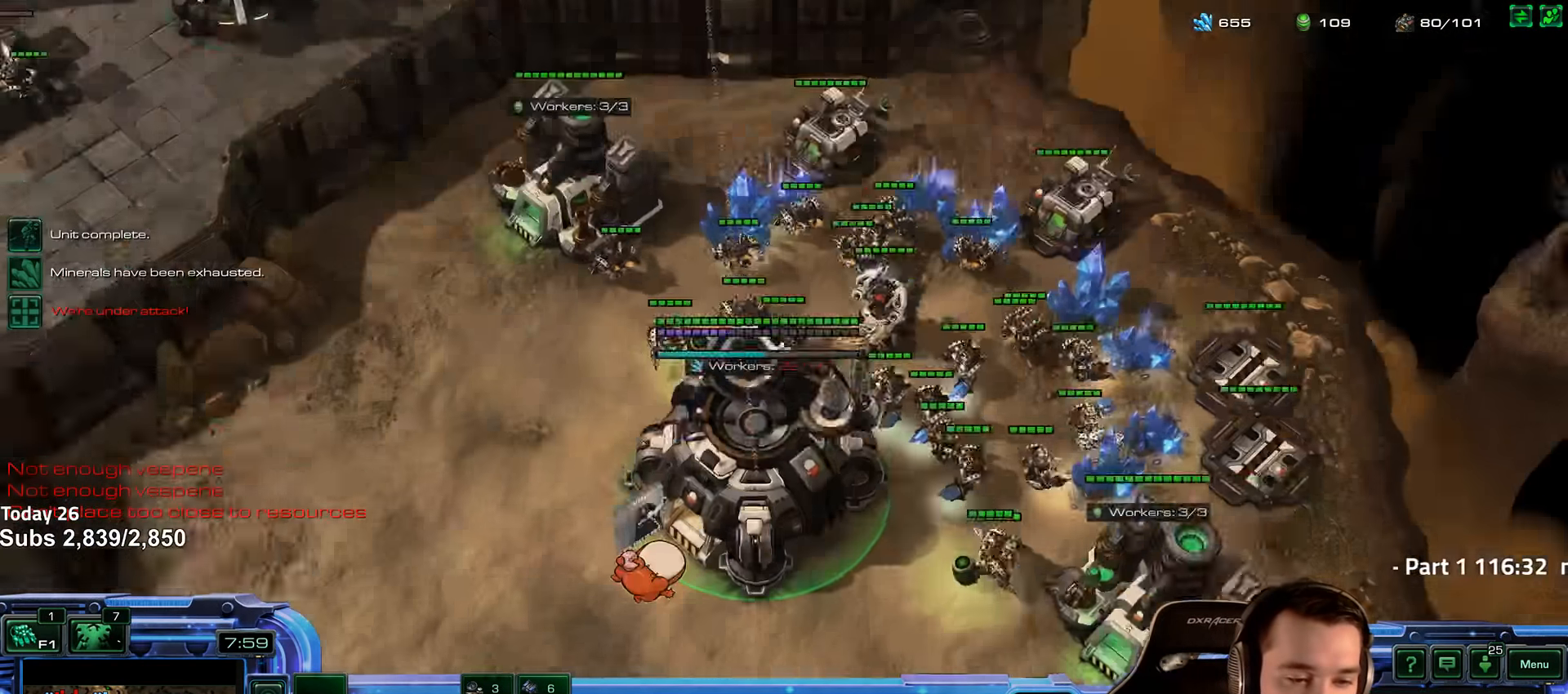
{"keys": ["b"], "events": [[150, "shift", "down"], [250, "shift", "up"], [483, "b", "down"]]}
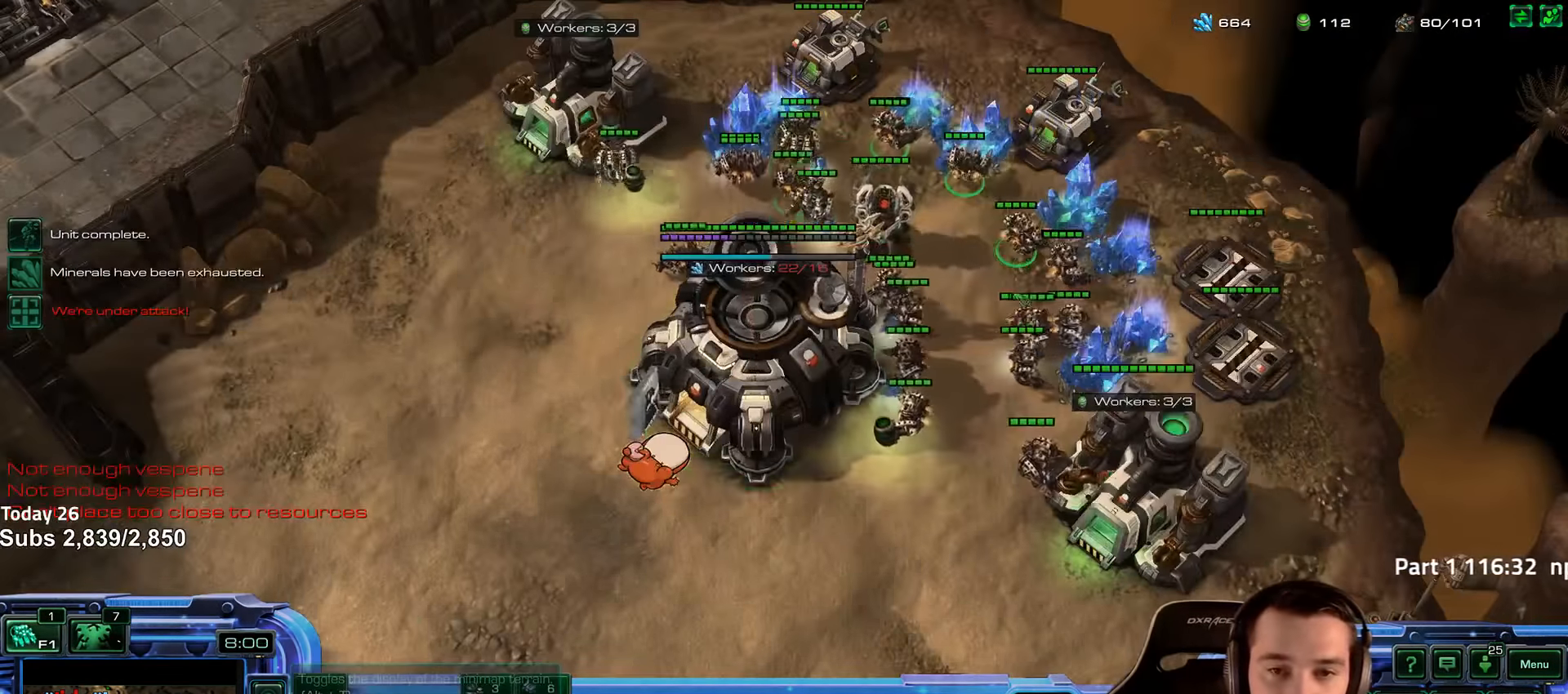
{"keys": ["shift", "t"], "events": [[67, "b", "up"], [133, "shift", "down"], [167, "t", "down"], [233, "t", "up"], [317, "t", "down"], [367, "t", "up"], [450, "t", "down"]]}
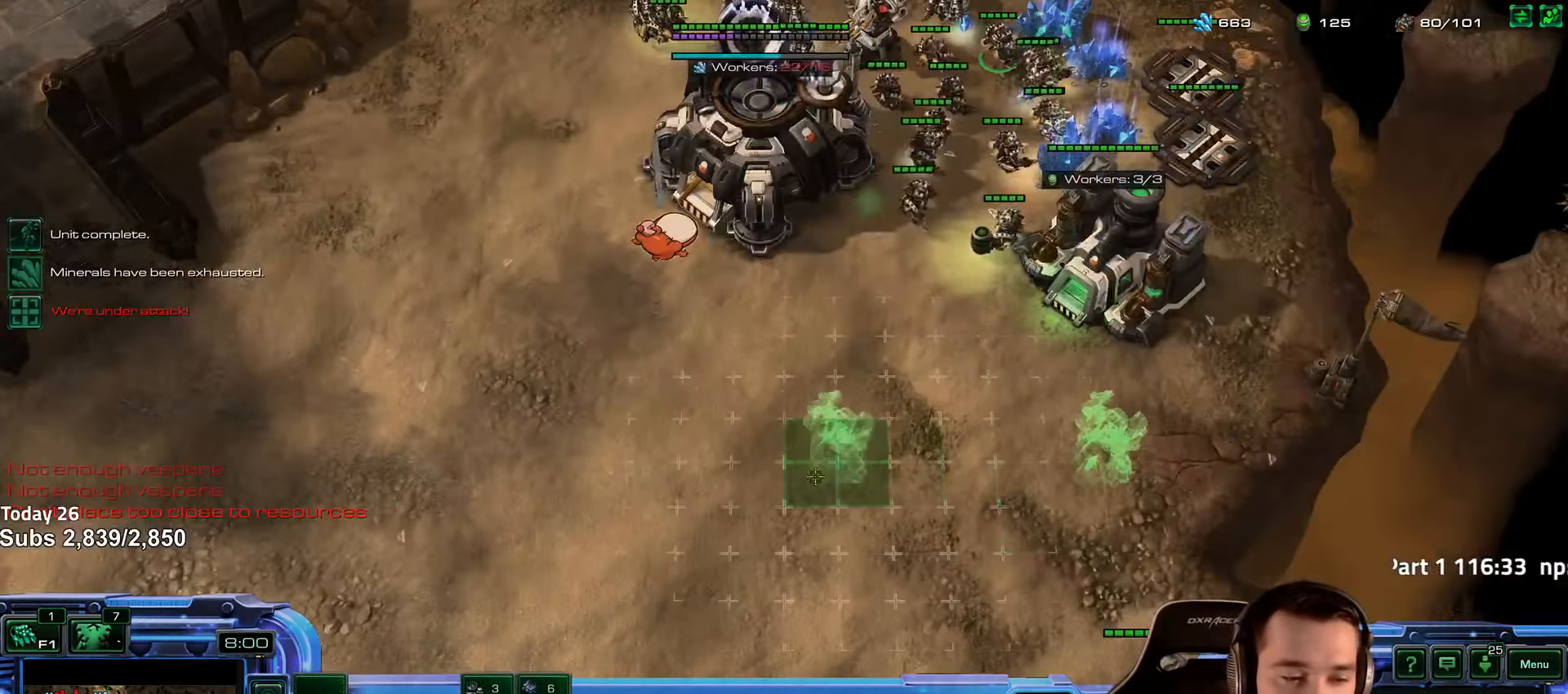
{"keys": ["shift"], "events": [[17, "t", "up"], [100, "t", "down"], [167, "t", "up"], [233, "shift", "up"], [383, "5", "down"], [450, "5", "up"], [500, "shift", "down"]]}
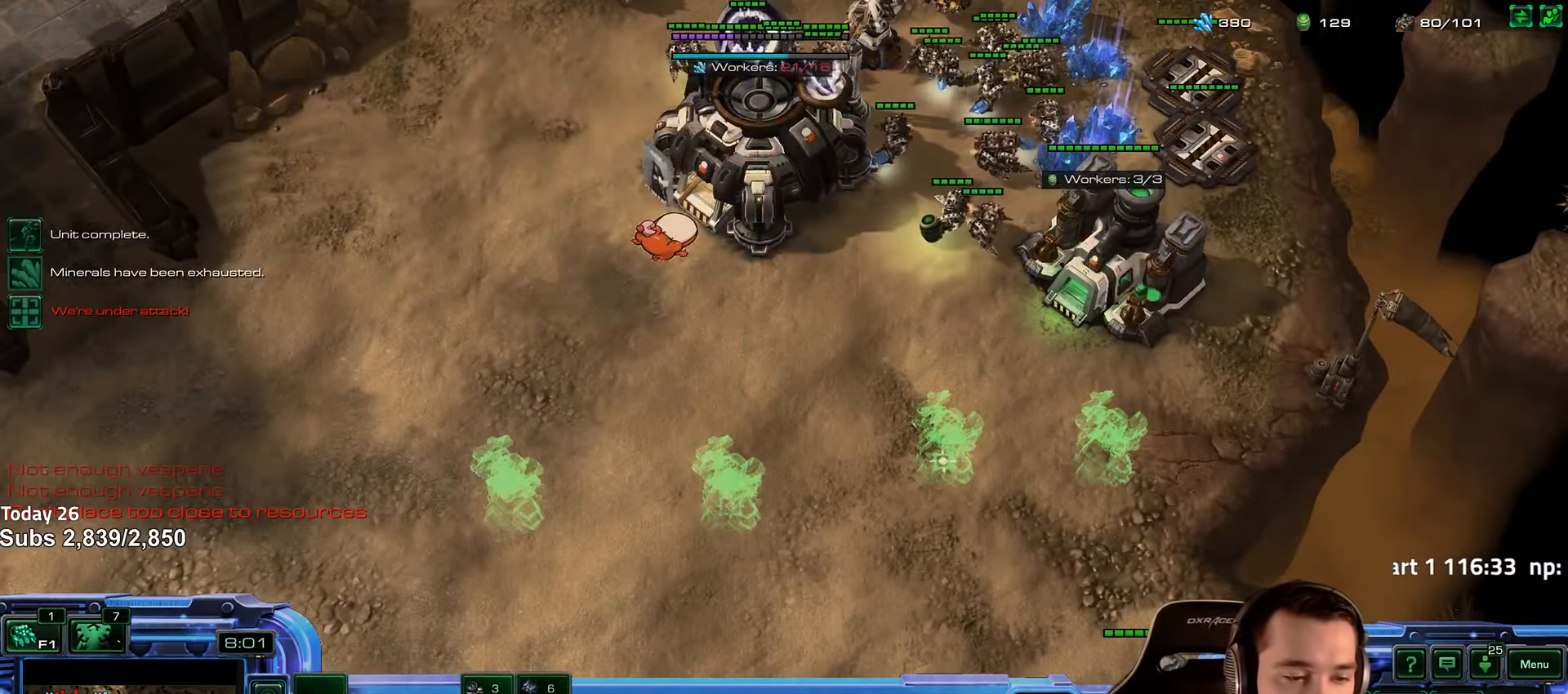
{"keys": [], "events": [[100, "shift", "up"], [183, "5", "down"], [250, "5", "up"], [301, "shift", "down"], [384, "shift", "up"]]}
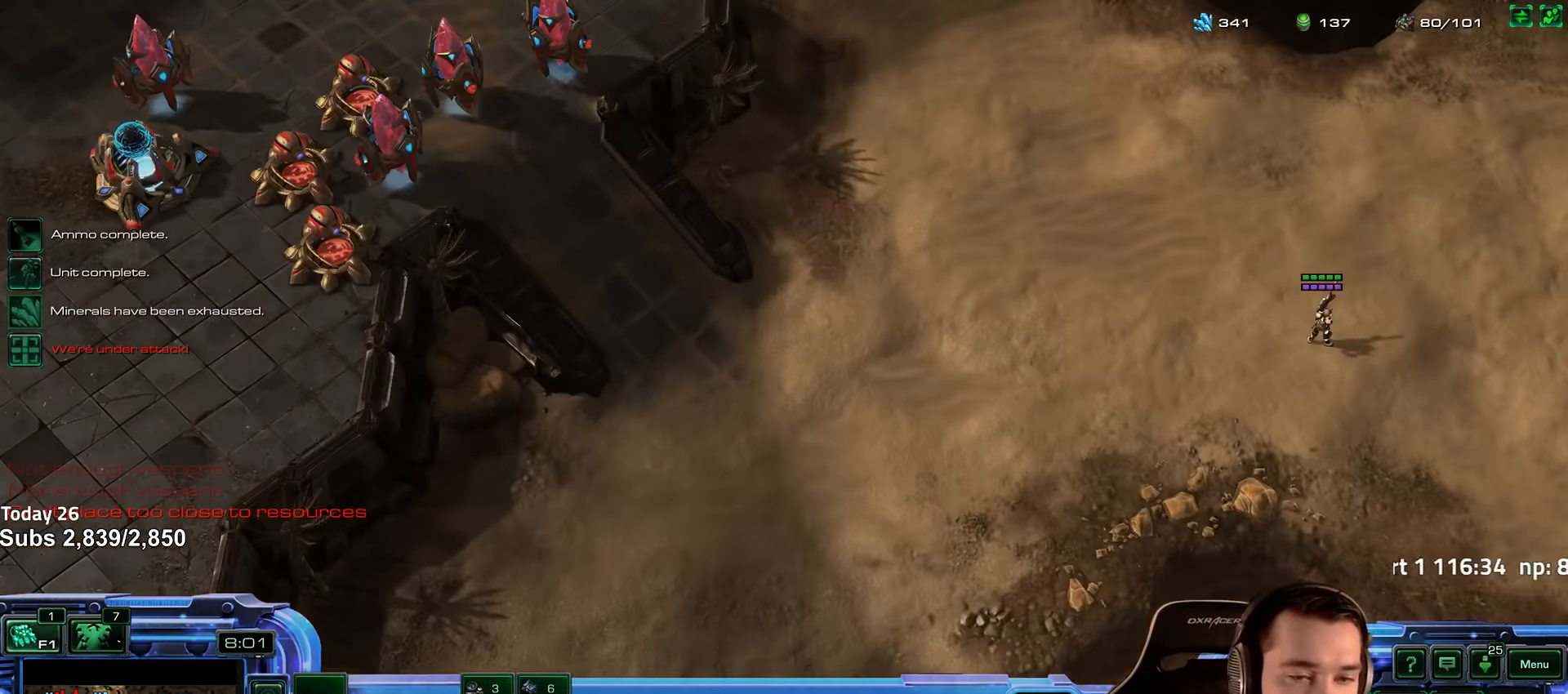
{"keys": ["4"], "events": [[483, "4", "down"]]}
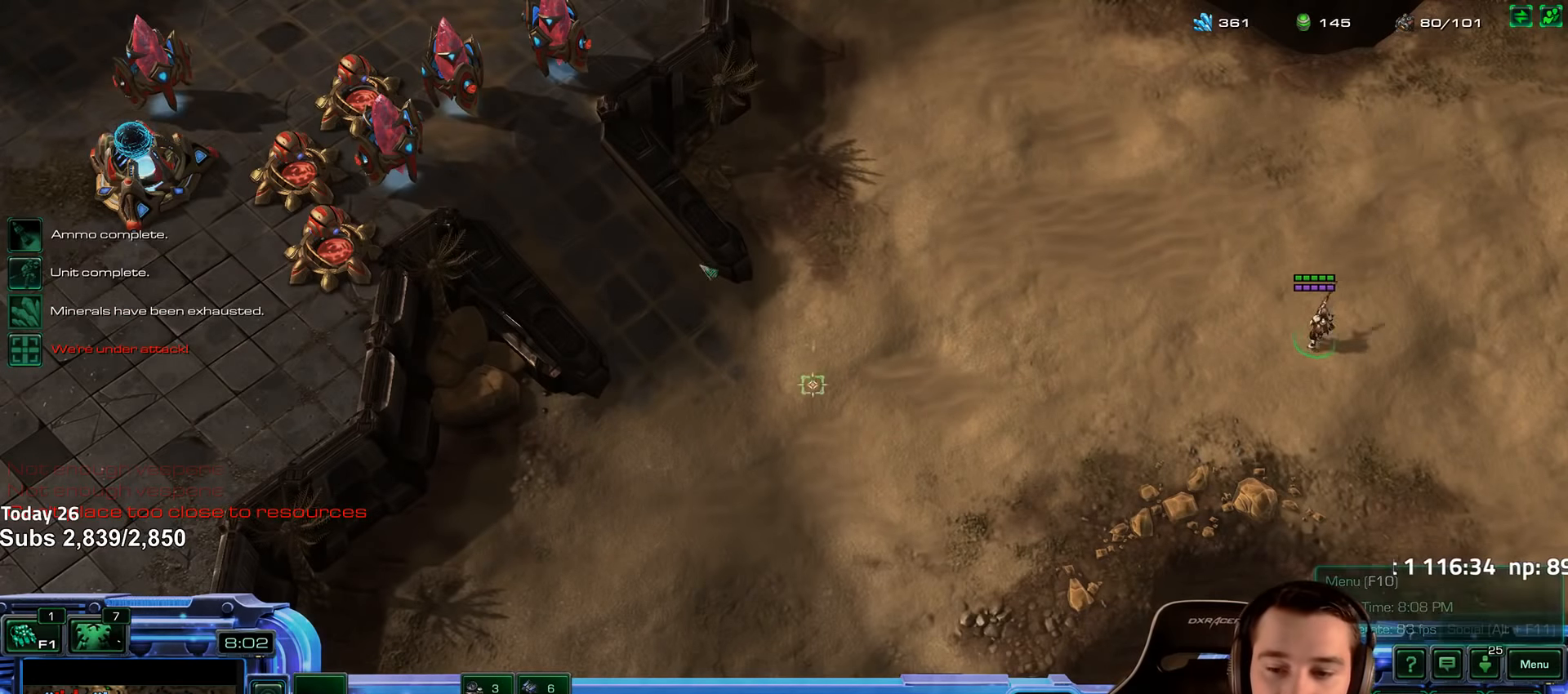
{"keys": [], "events": [[50, "4", "up"], [150, "c", "down"], [216, "c", "up"]]}
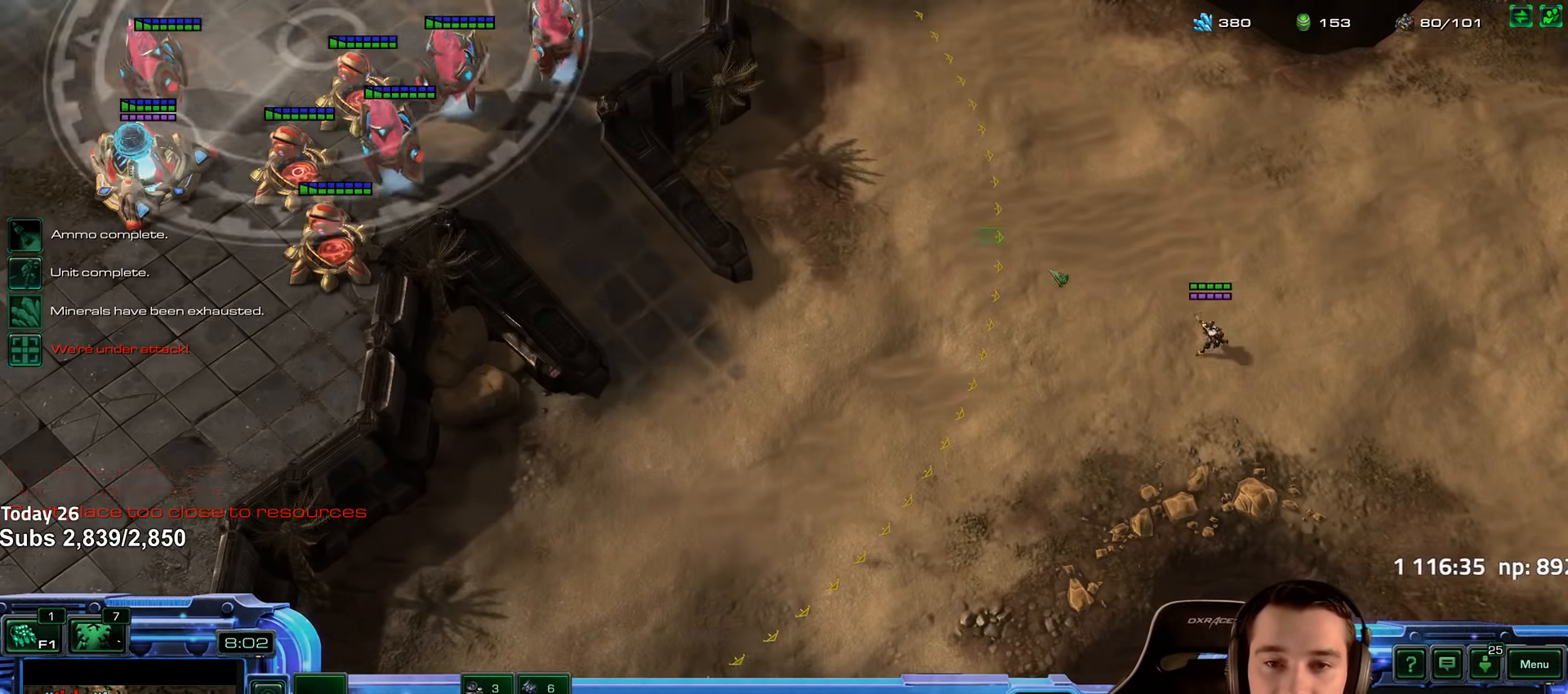
{"keys": [], "events": []}
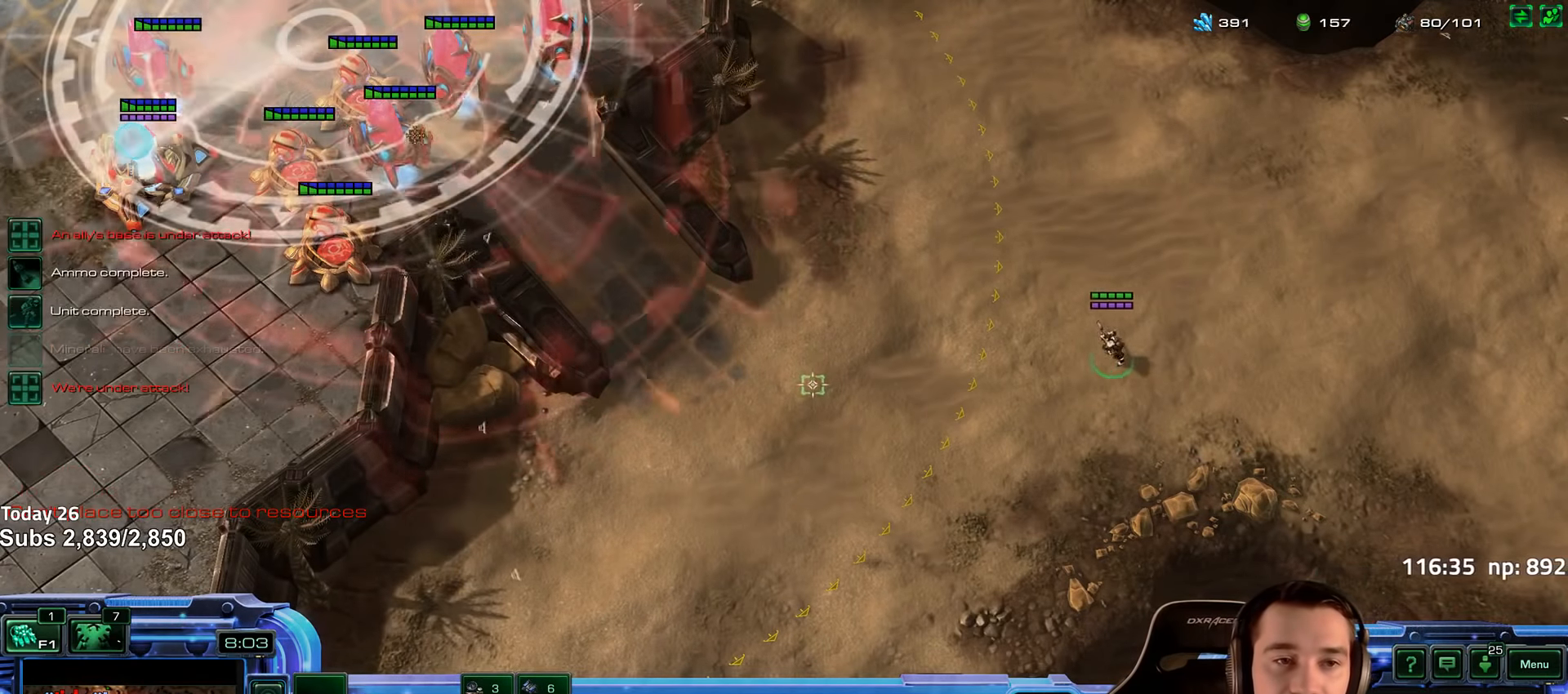
{"keys": [], "events": [[283, "5", "down"], [350, "5", "up"], [450, "shift", "down"], [500, "shift", "up"]]}
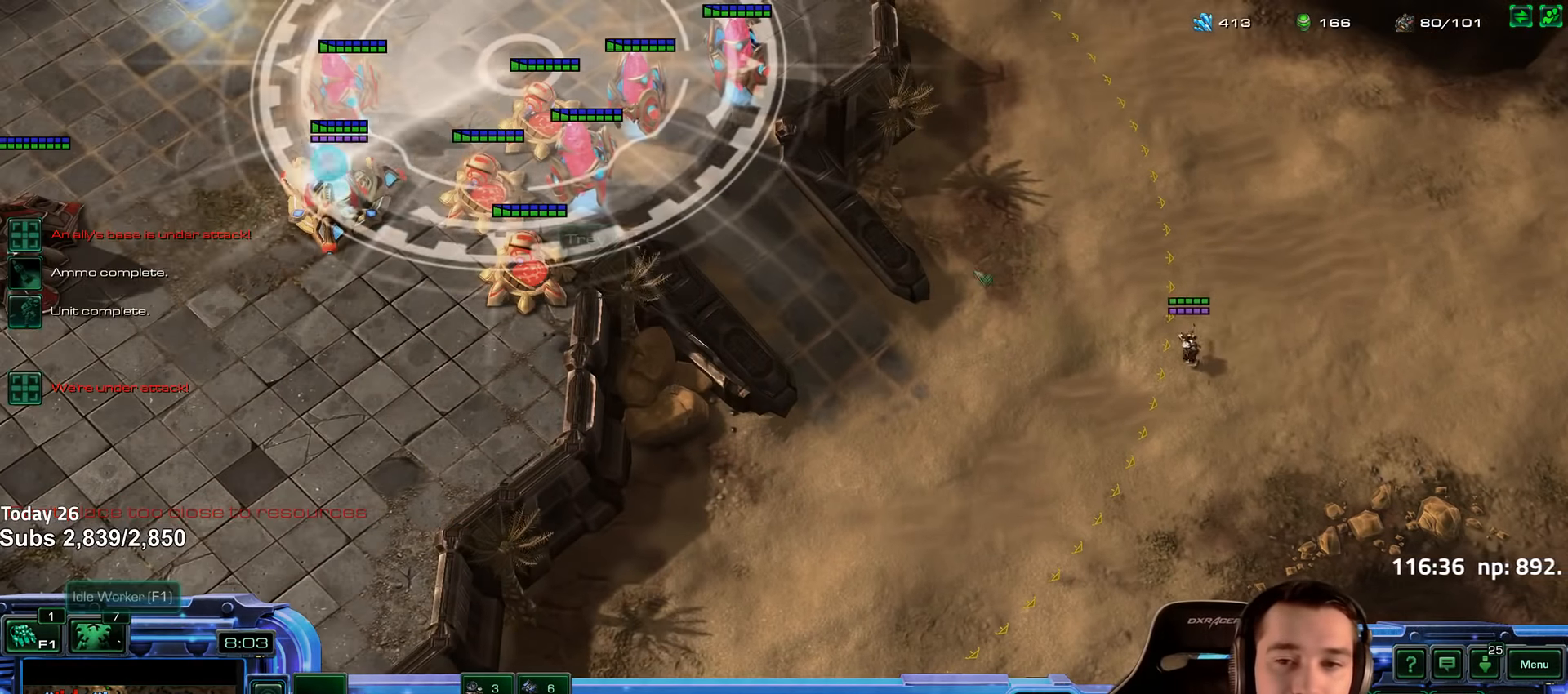
{"keys": [], "events": [[166, "c", "down"], [233, "c", "up"], [366, "5", "down"], [433, "5", "up"]]}
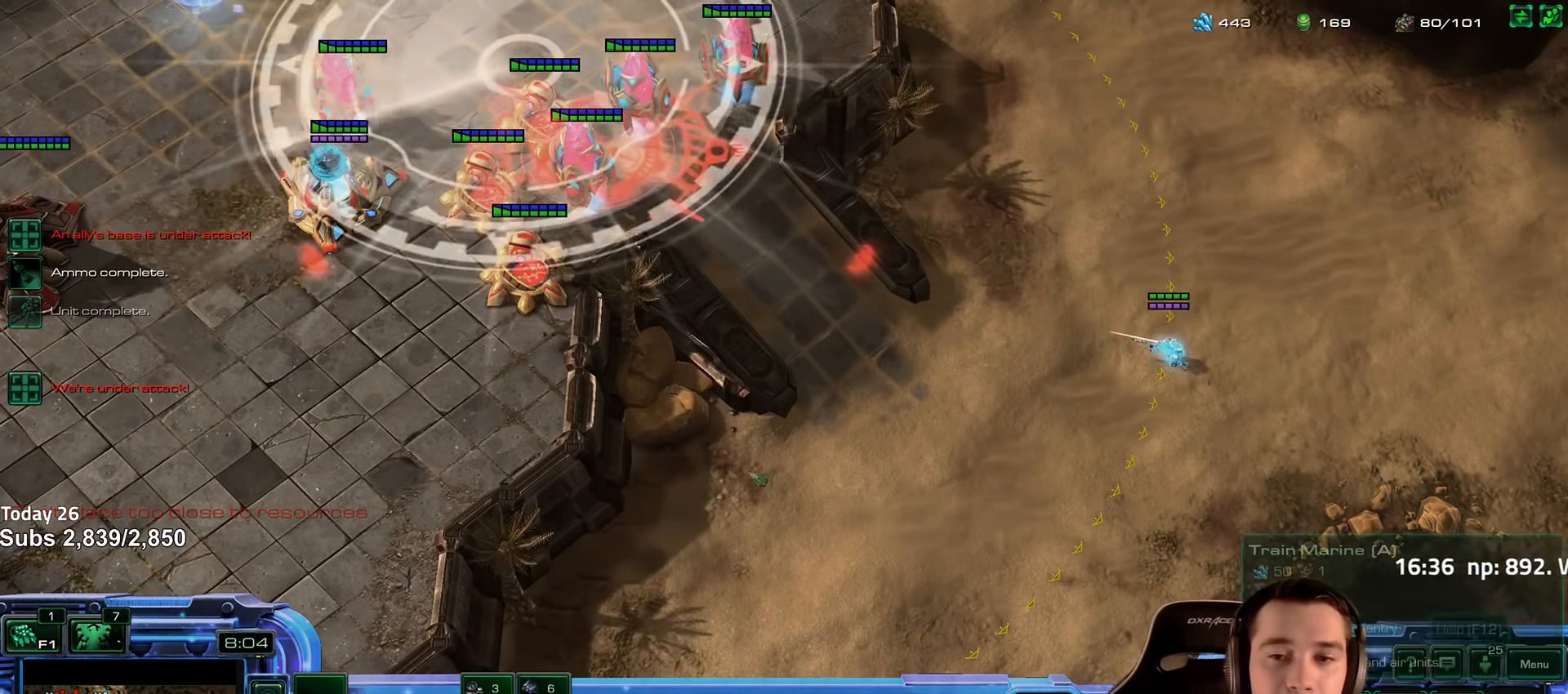
{"keys": ["shift"], "events": [[16, "shift", "down"], [83, "shift", "up"], [433, "shift", "down"]]}
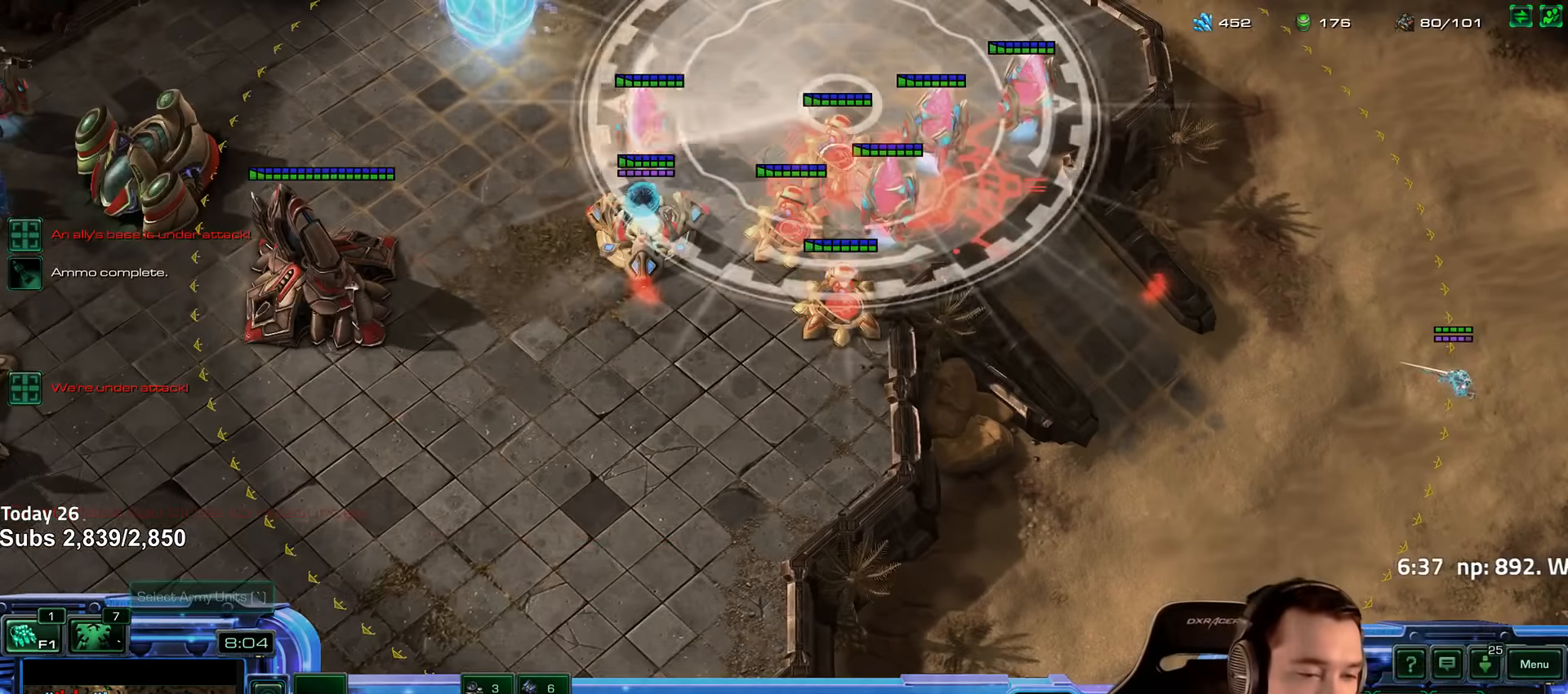
{"keys": [], "events": [[33, "shift", "up"], [366, "4", "down"], [433, "4", "up"]]}
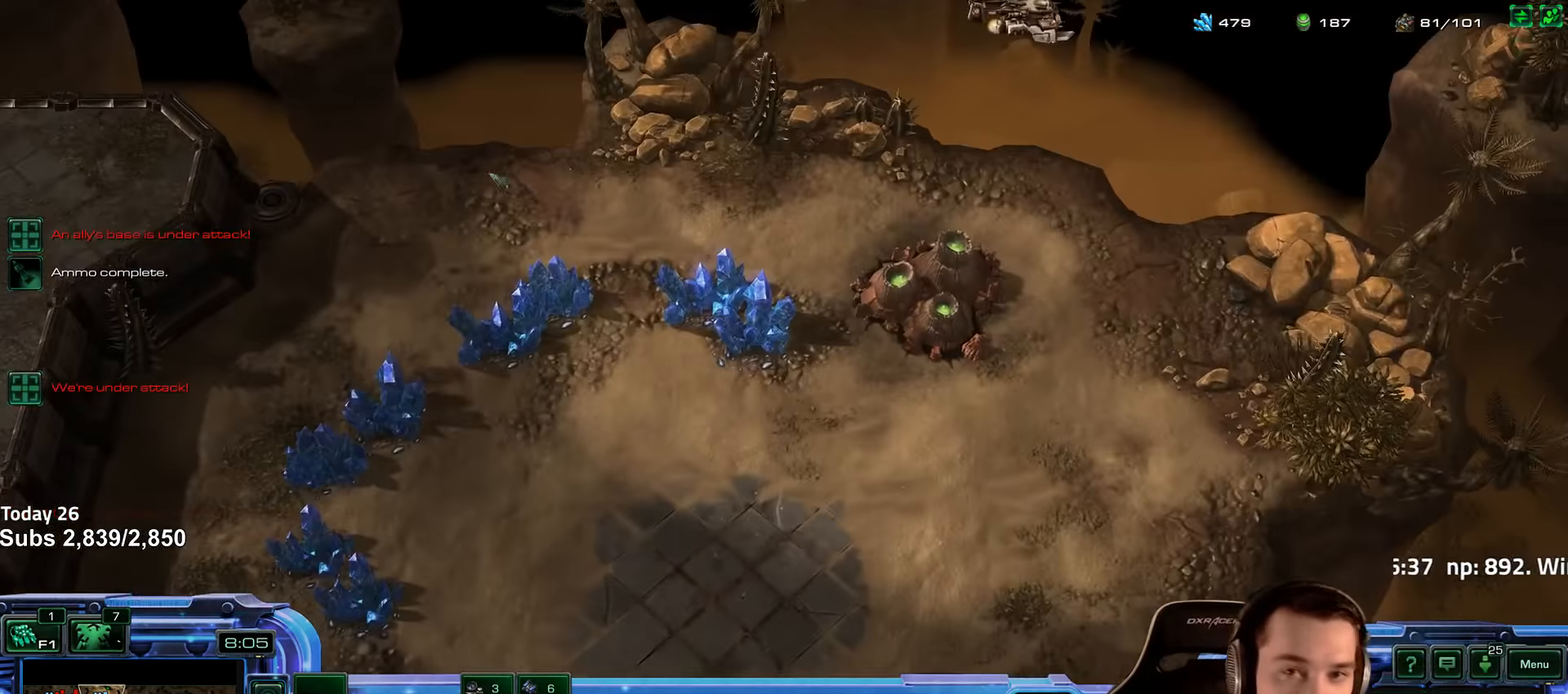
{"keys": [], "events": [[300, "b", "down"], [350, "b", "up"]]}
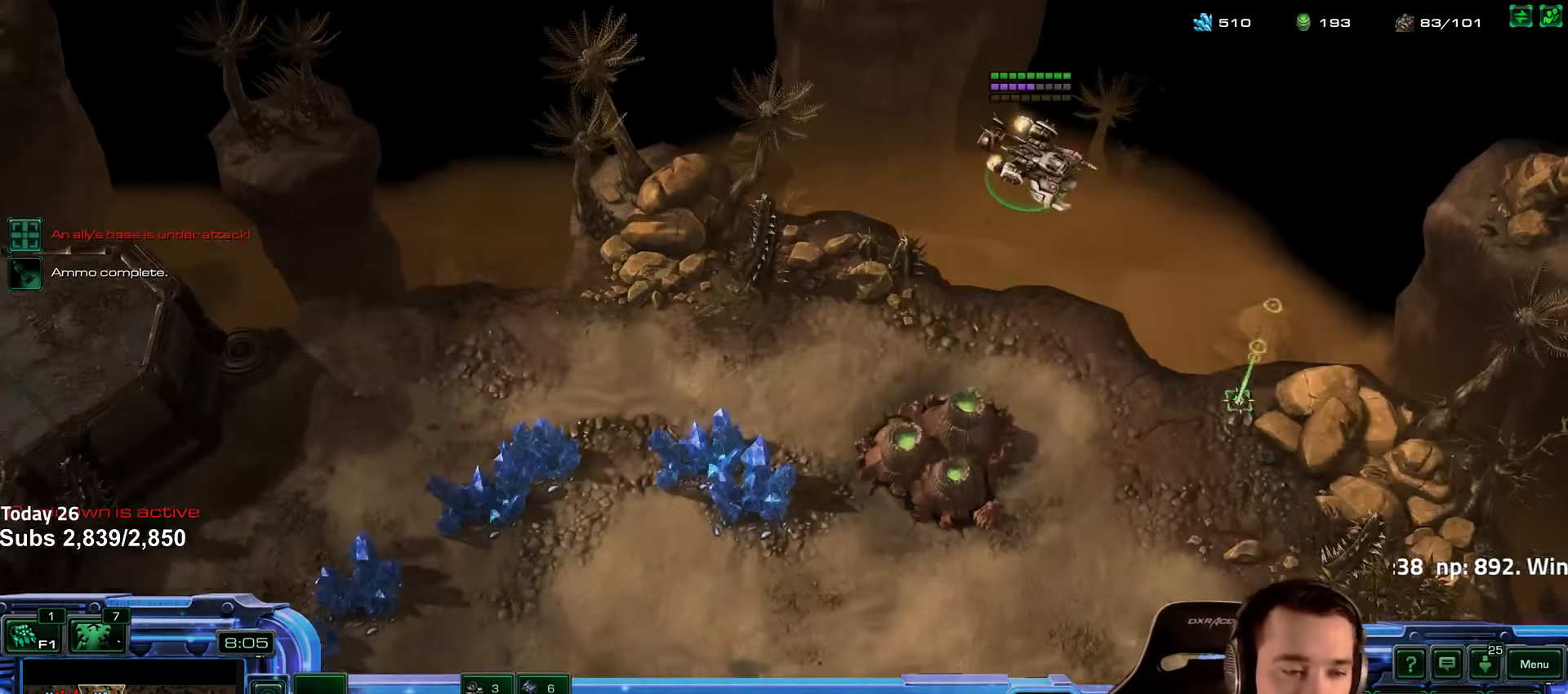
{"keys": ["5"], "events": [[16, "shift", "down"], [100, "shift", "up"], [500, "5", "down"]]}
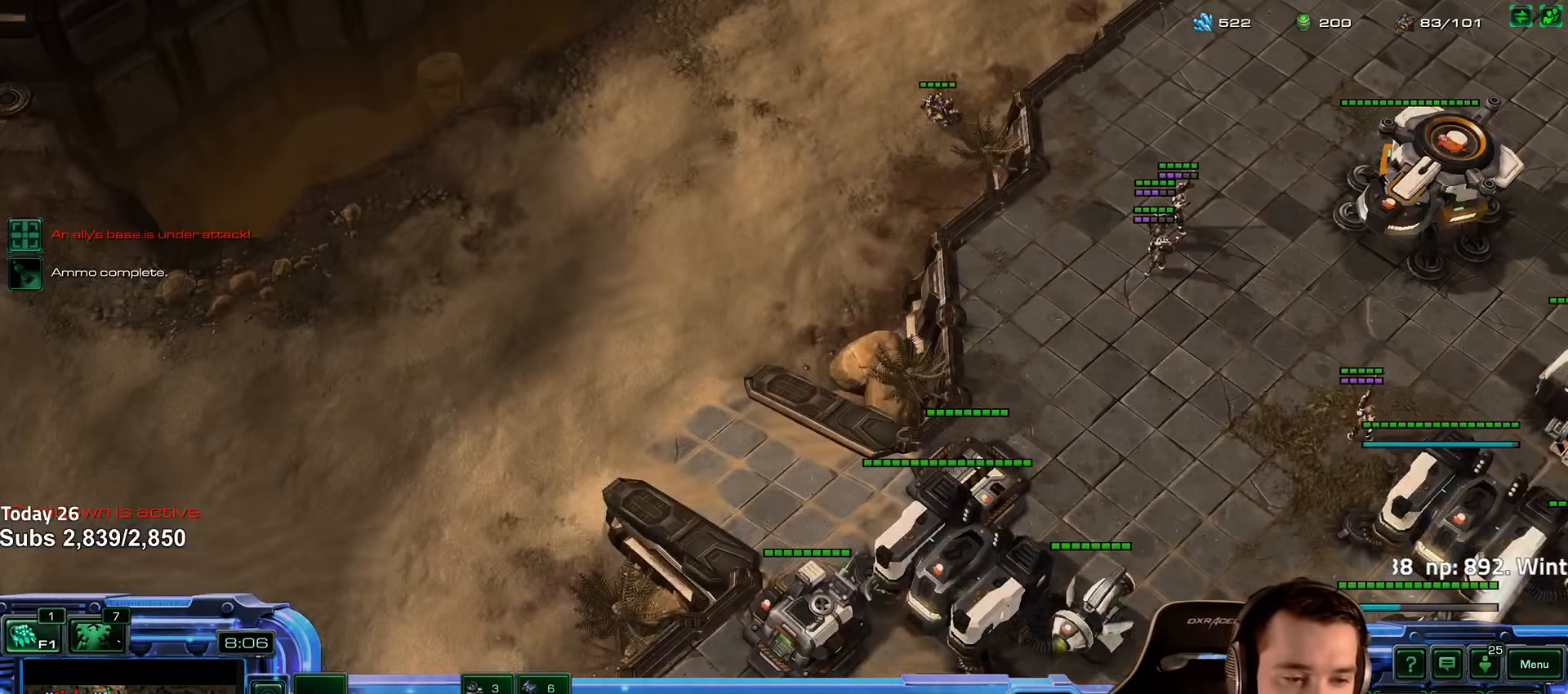
{"keys": [], "events": [[66, "5", "up"], [216, "g", "down"], [283, "g", "up"], [366, "shift", "down"], [450, "shift", "up"]]}
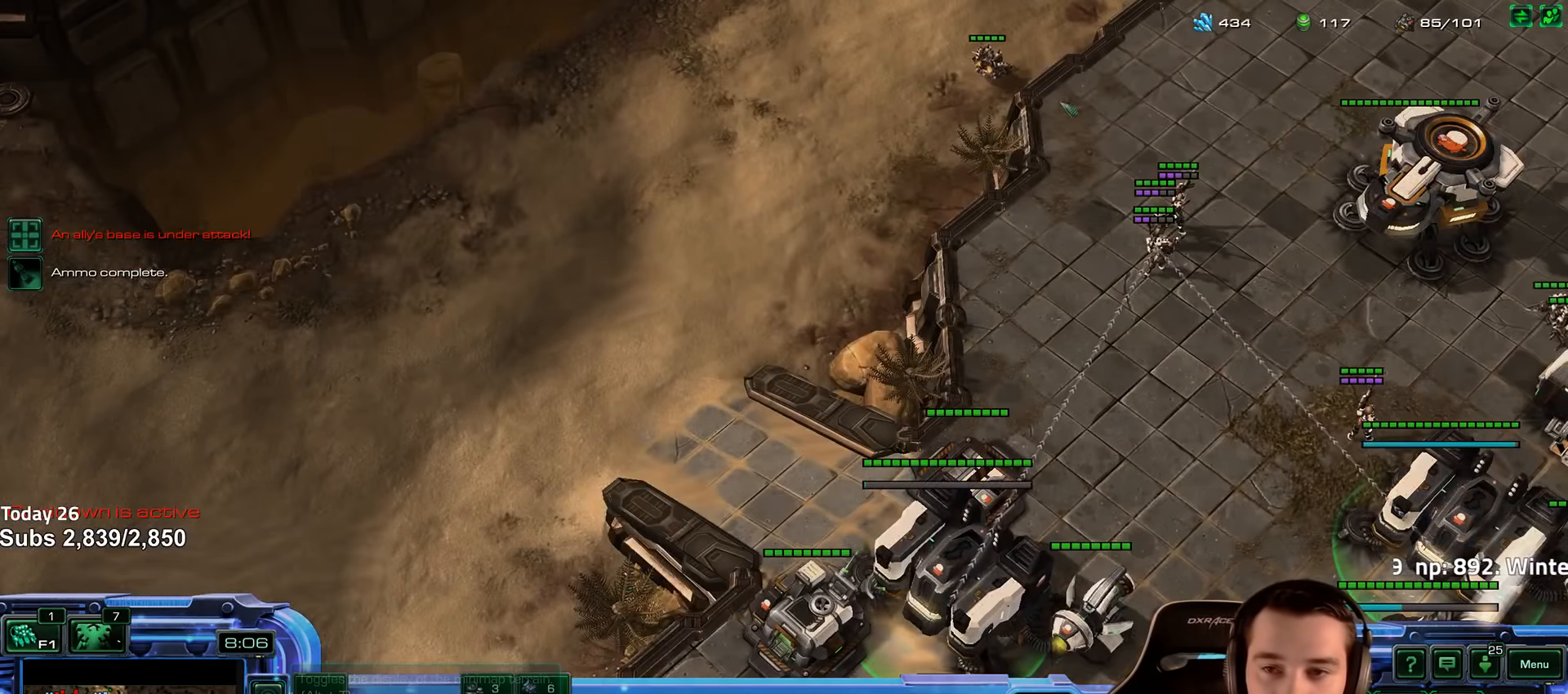
{"keys": ["shift"], "events": [[433, "shift", "down"]]}
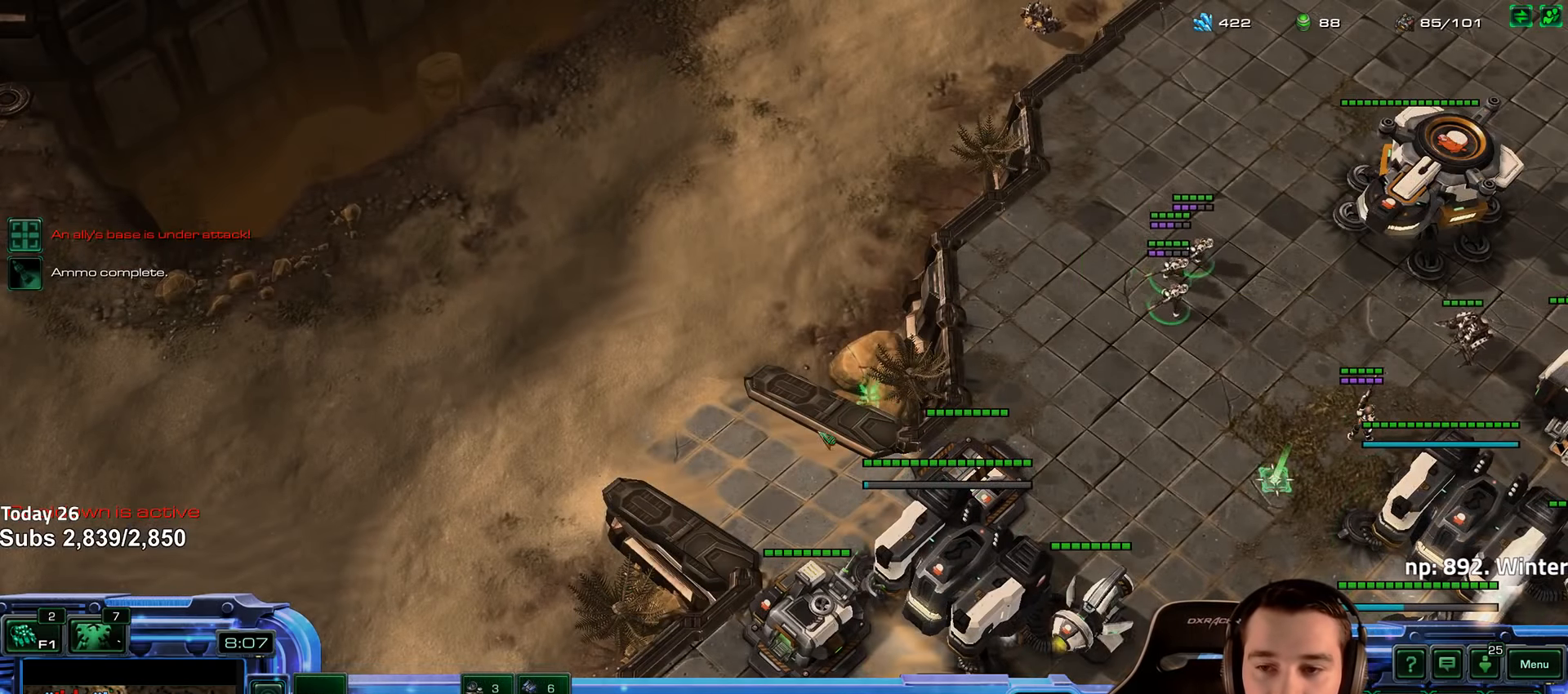
{"keys": [], "events": [[16, "shift", "up"], [333, "5", "down"], [416, "5", "up"]]}
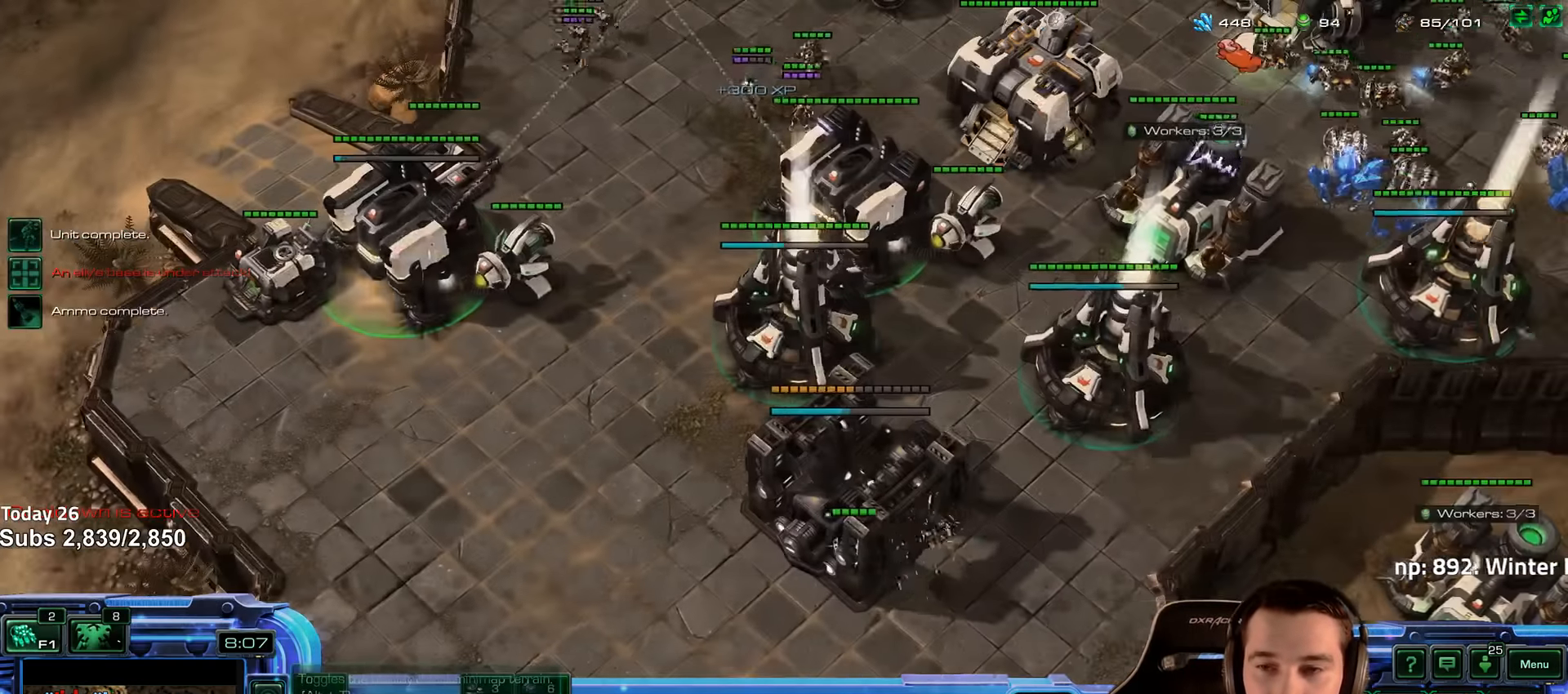
{"keys": [], "events": [[50, "ctrl", "down"], [350, "ctrl", "up"]]}
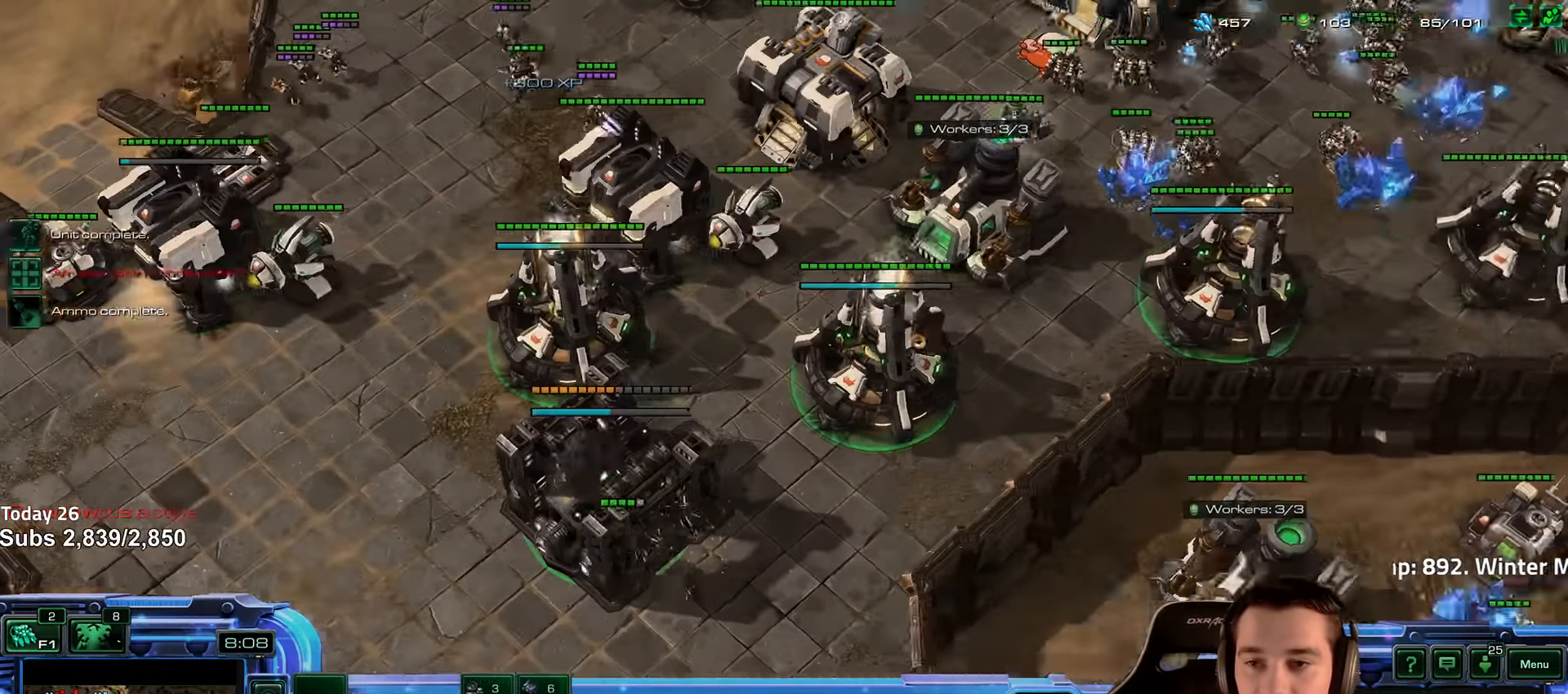
{"keys": [], "events": []}